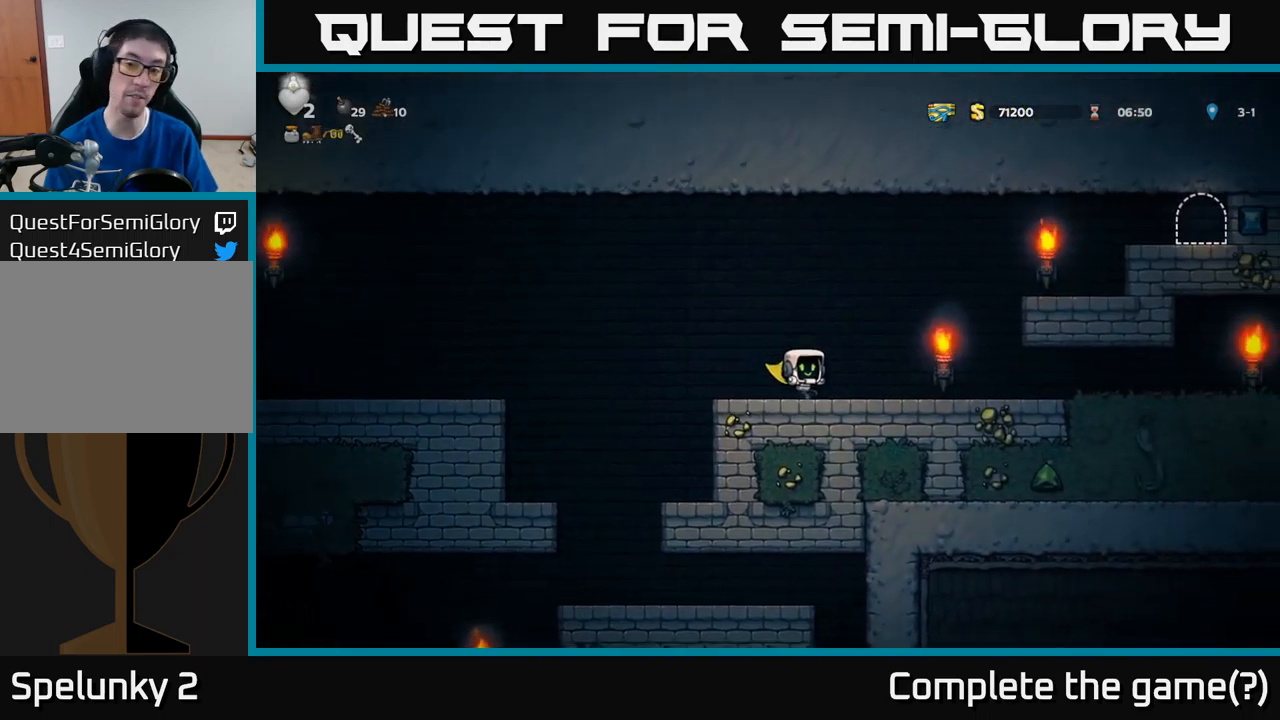
Gameplay with a controller (Xbox layout); each line is a JSON object with the inputs held at the frame after it. "events" lists button and stick changes between this image and that frame as [ms after this image, input, new state], when the widget could be followed in between. Not read: right_stick.
{"buttons": ["DPAD_RIGHT"], "left_stick": "center", "events": []}
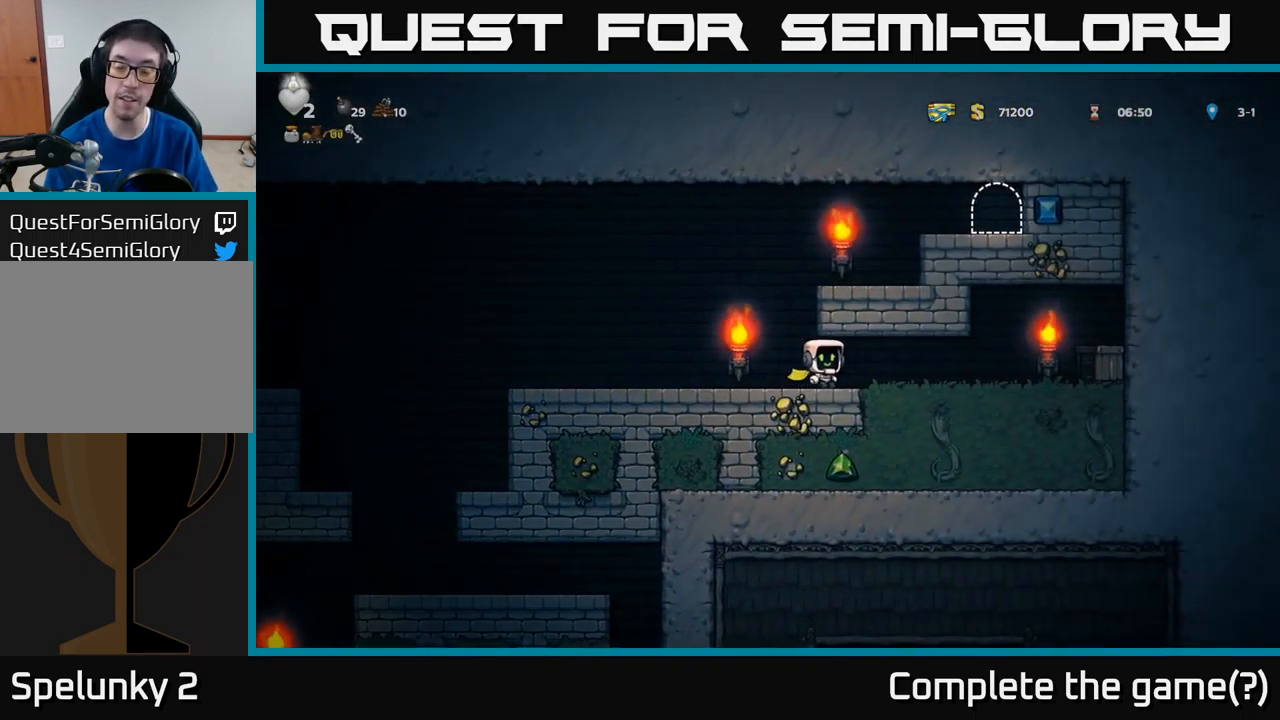
{"buttons": ["DPAD_LEFT"], "left_stick": "center", "events": [[250, "X", "down"], [400, "X", "up"], [467, "DPAD_RIGHT", "up"], [500, "DPAD_LEFT", "down"]]}
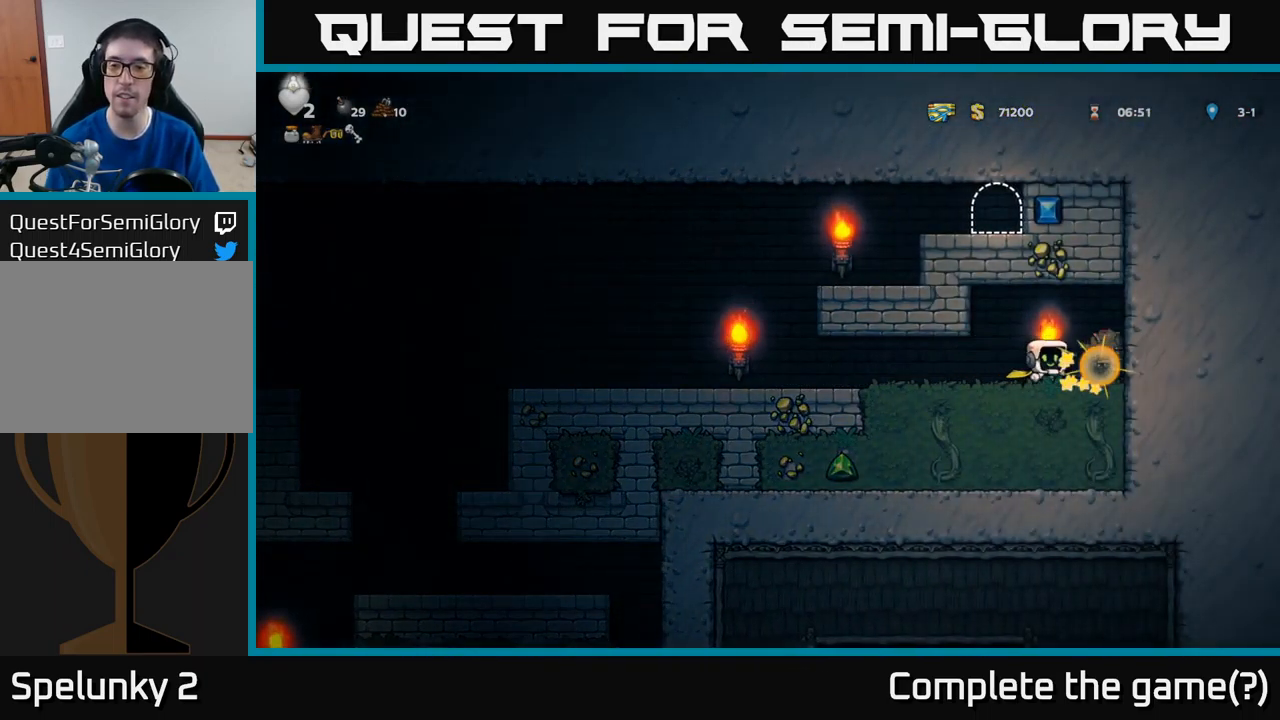
{"buttons": ["DPAD_RIGHT"], "left_stick": "center", "events": [[183, "DPAD_LEFT", "up"], [267, "DPAD_RIGHT", "down"]]}
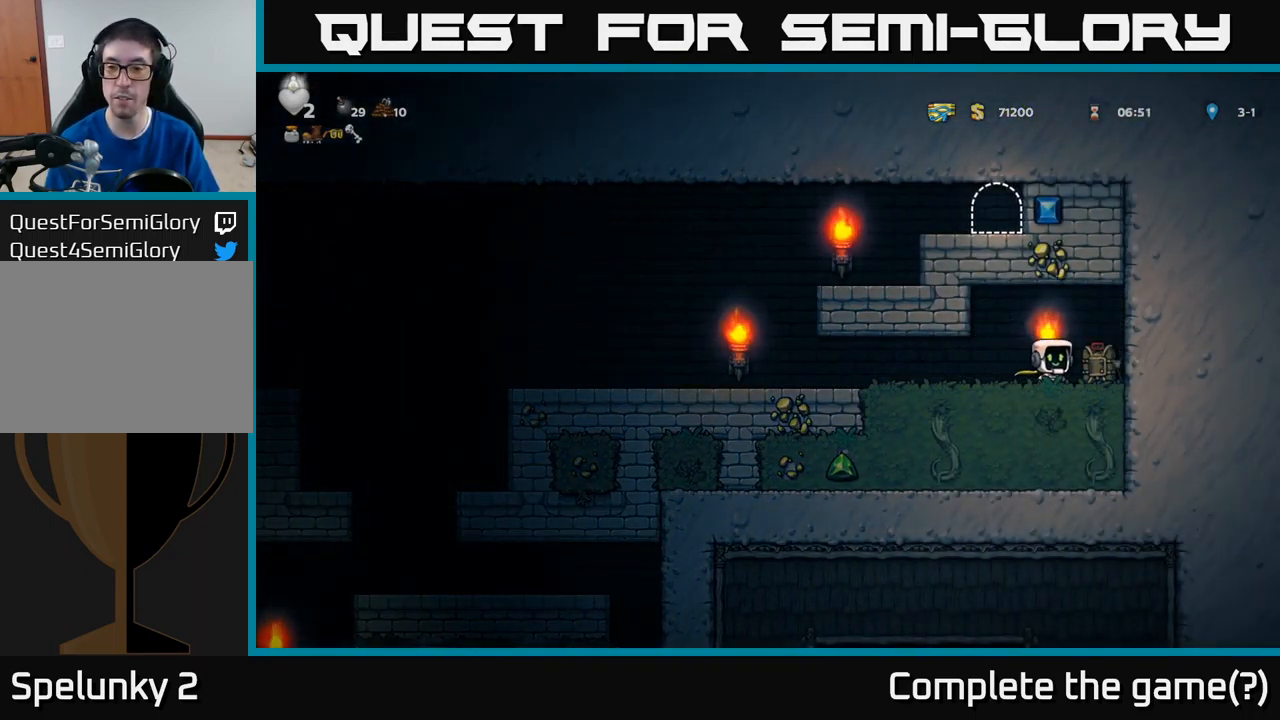
{"buttons": ["DPAD_LEFT"], "left_stick": "center", "events": [[100, "DPAD_RIGHT", "up"], [133, "DPAD_LEFT", "down"]]}
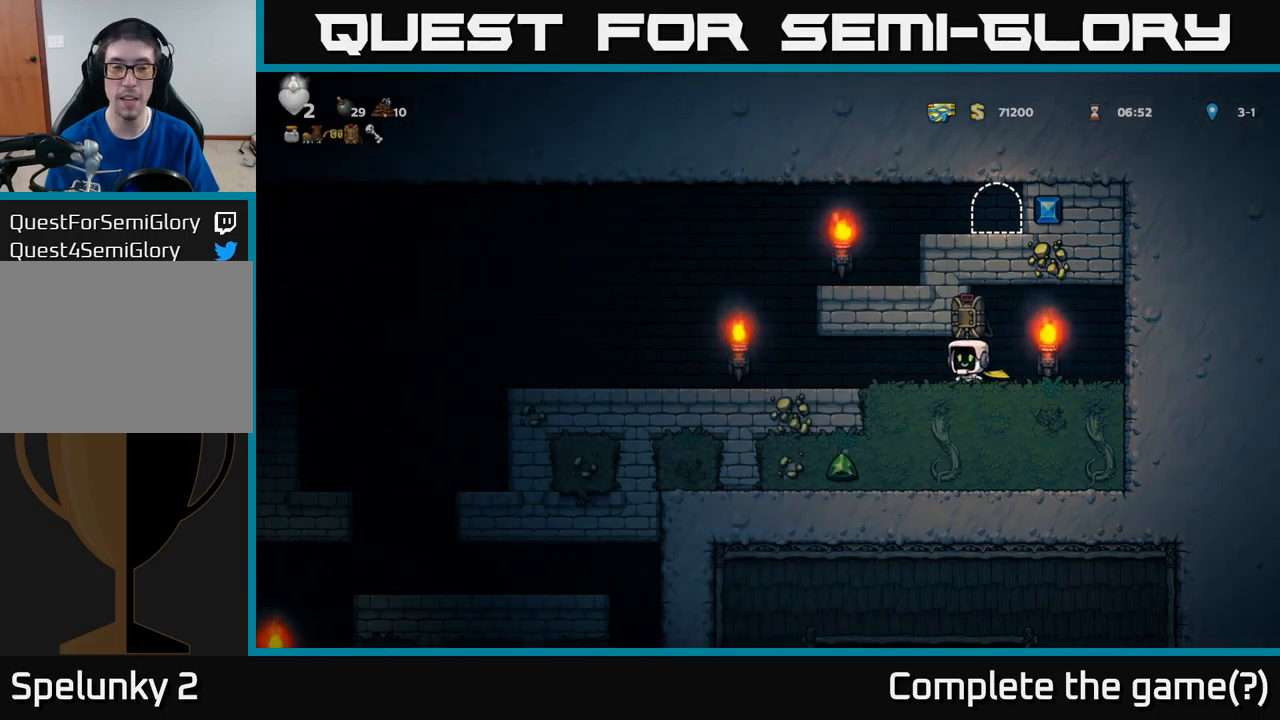
{"buttons": ["DPAD_LEFT"], "left_stick": "center", "events": []}
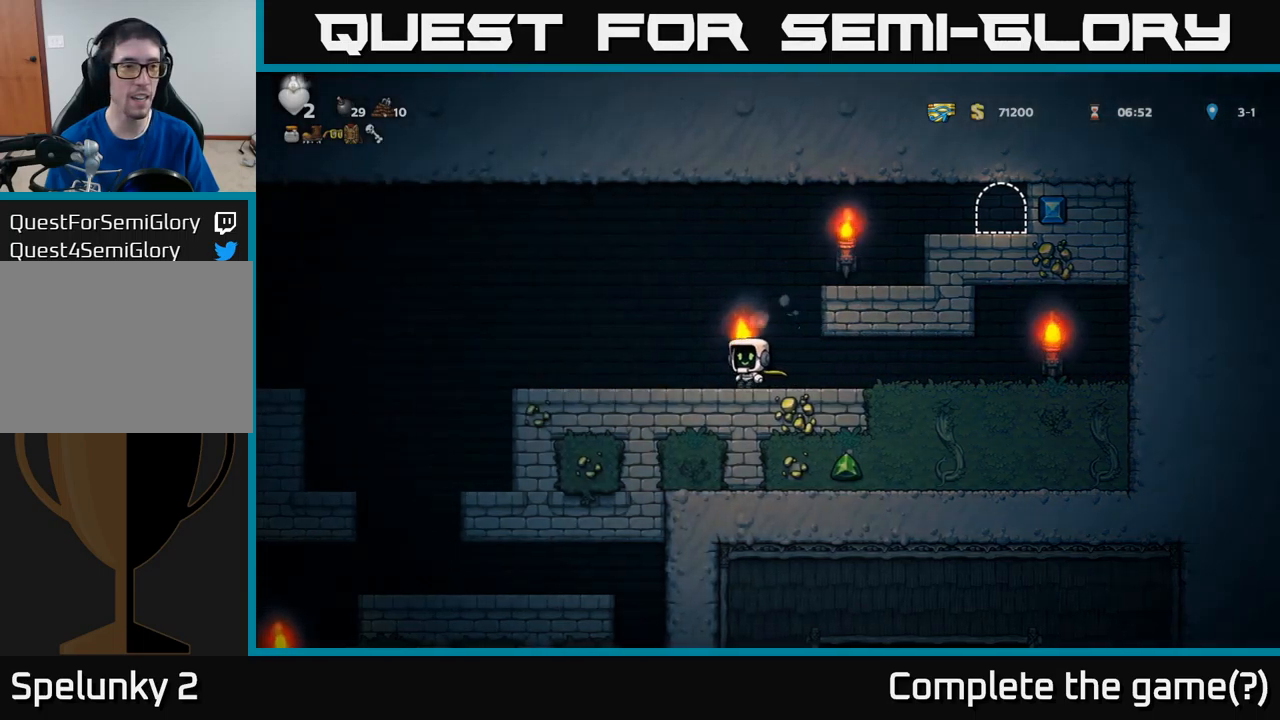
{"buttons": ["A", "DPAD_LEFT"], "left_stick": "center", "events": [[300, "A", "down"]]}
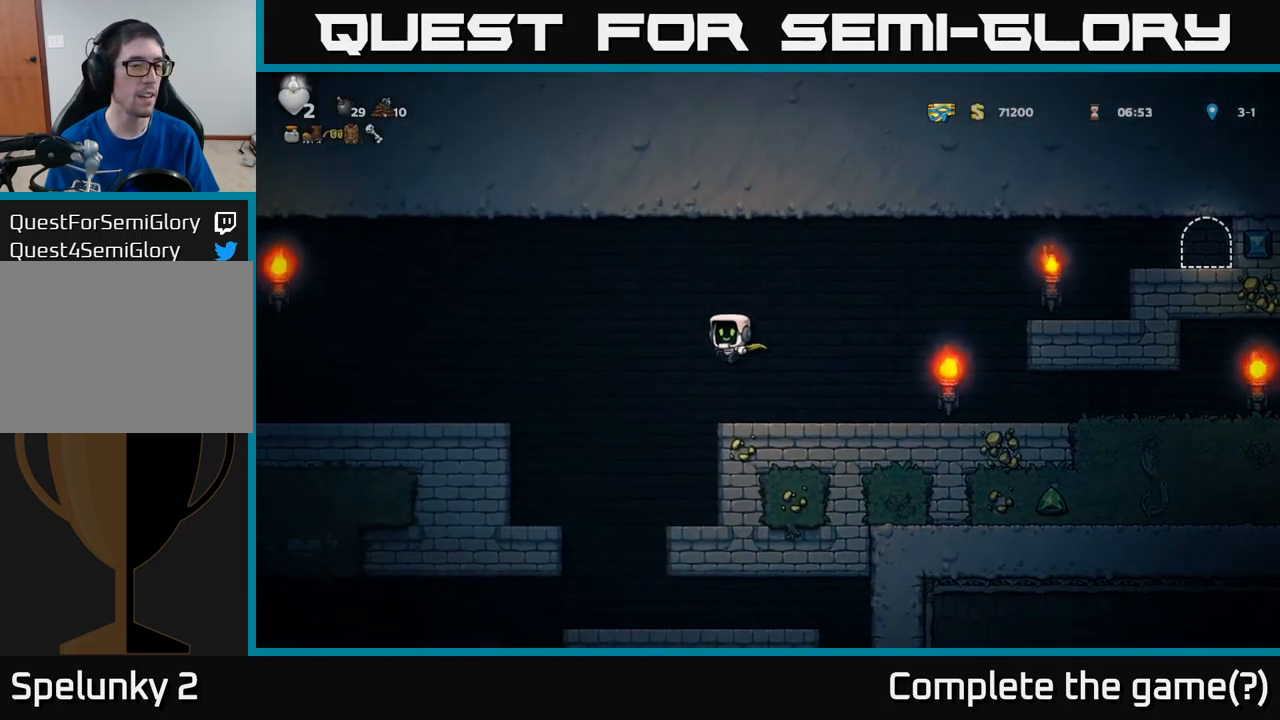
{"buttons": ["DPAD_LEFT"], "left_stick": "center", "events": [[17, "A", "up"], [100, "A", "down"], [400, "A", "up"]]}
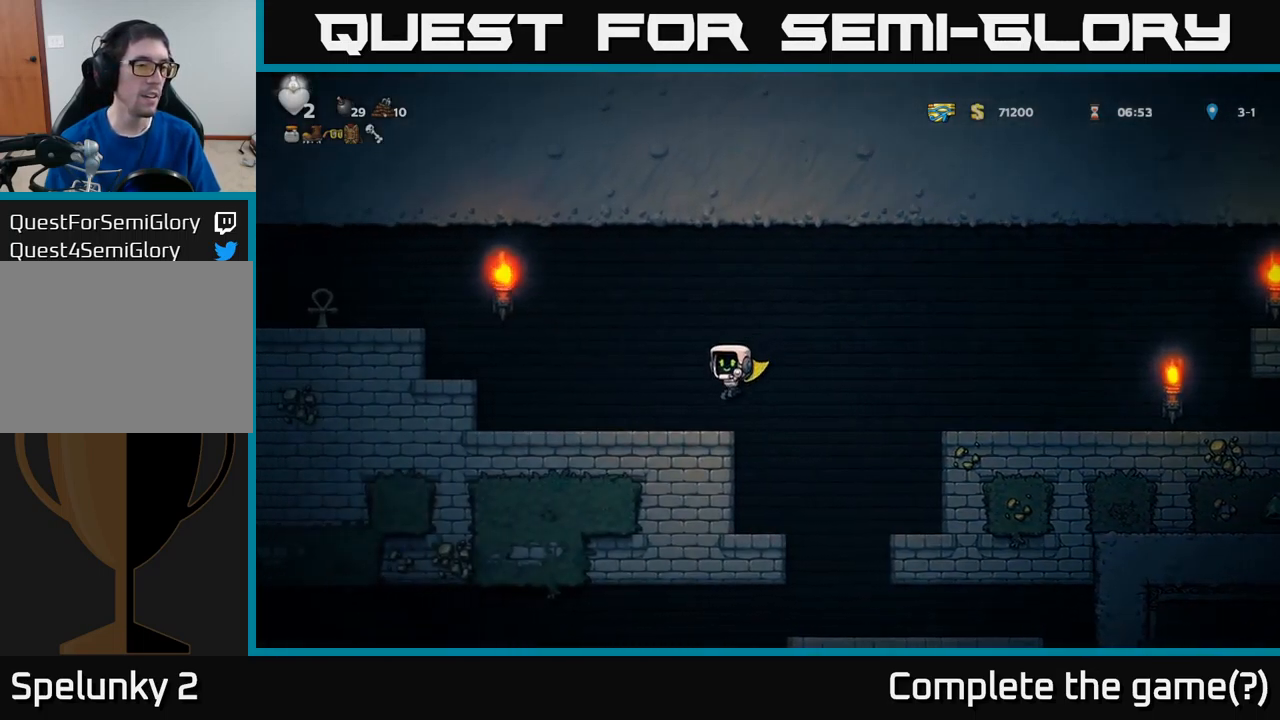
{"buttons": ["A", "DPAD_LEFT"], "left_stick": "center", "events": [[267, "A", "down"]]}
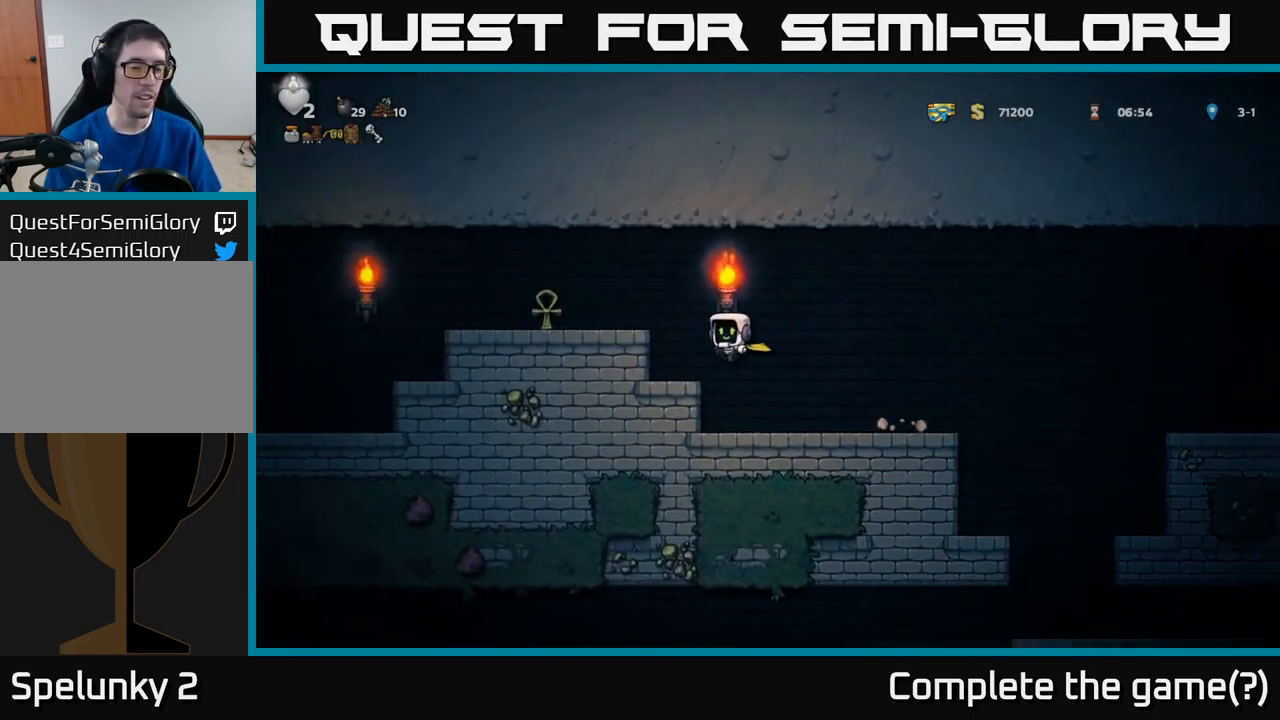
{"buttons": ["DPAD_LEFT"], "left_stick": "center", "events": [[17, "A", "up"], [217, "A", "down"], [317, "A", "up"]]}
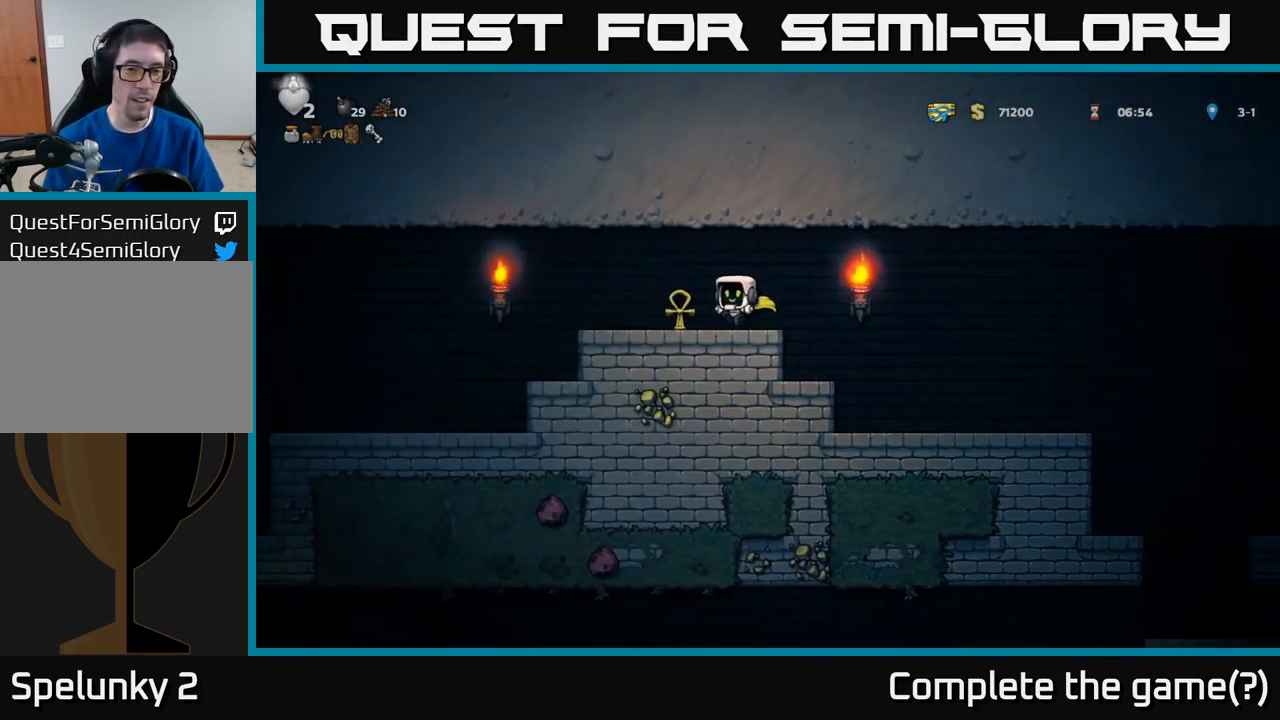
{"buttons": ["A", "DPAD_LEFT"], "left_stick": "center", "events": [[217, "A", "down"], [367, "A", "up"], [483, "A", "down"]]}
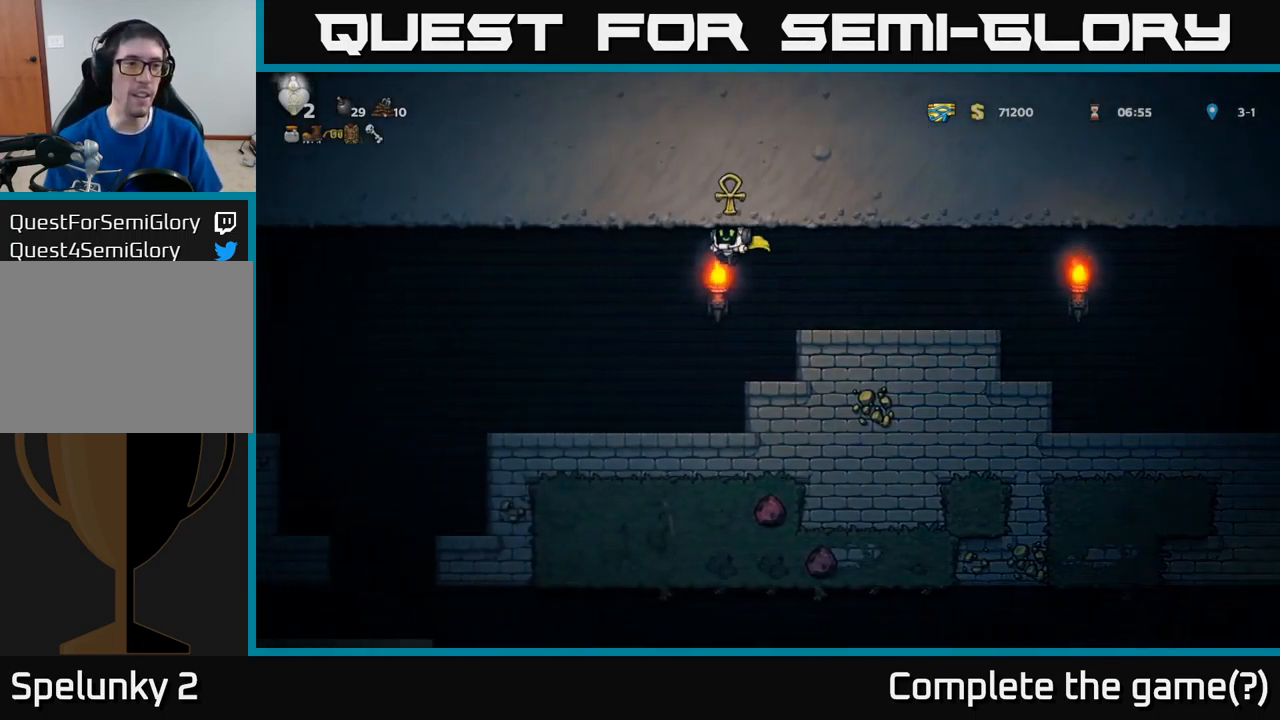
{"buttons": ["A", "DPAD_LEFT"], "left_stick": "center", "events": []}
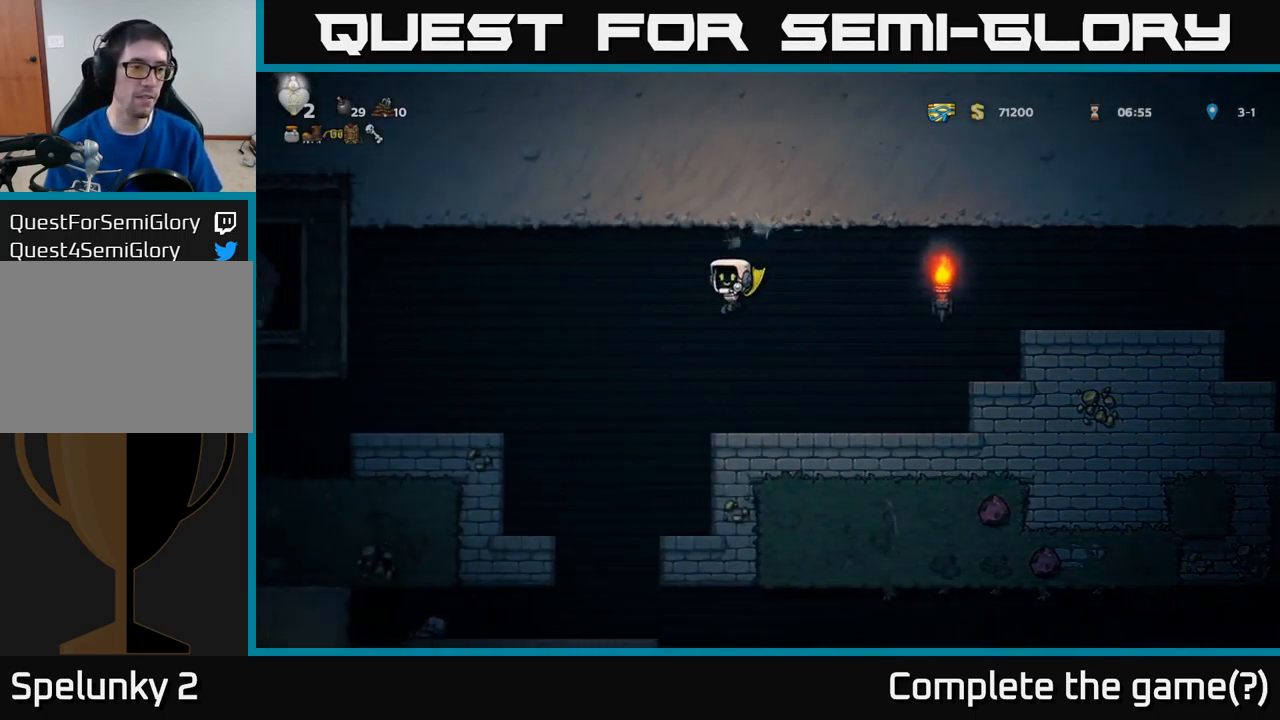
{"buttons": ["DPAD_LEFT"], "left_stick": "center", "events": [[217, "A", "up"]]}
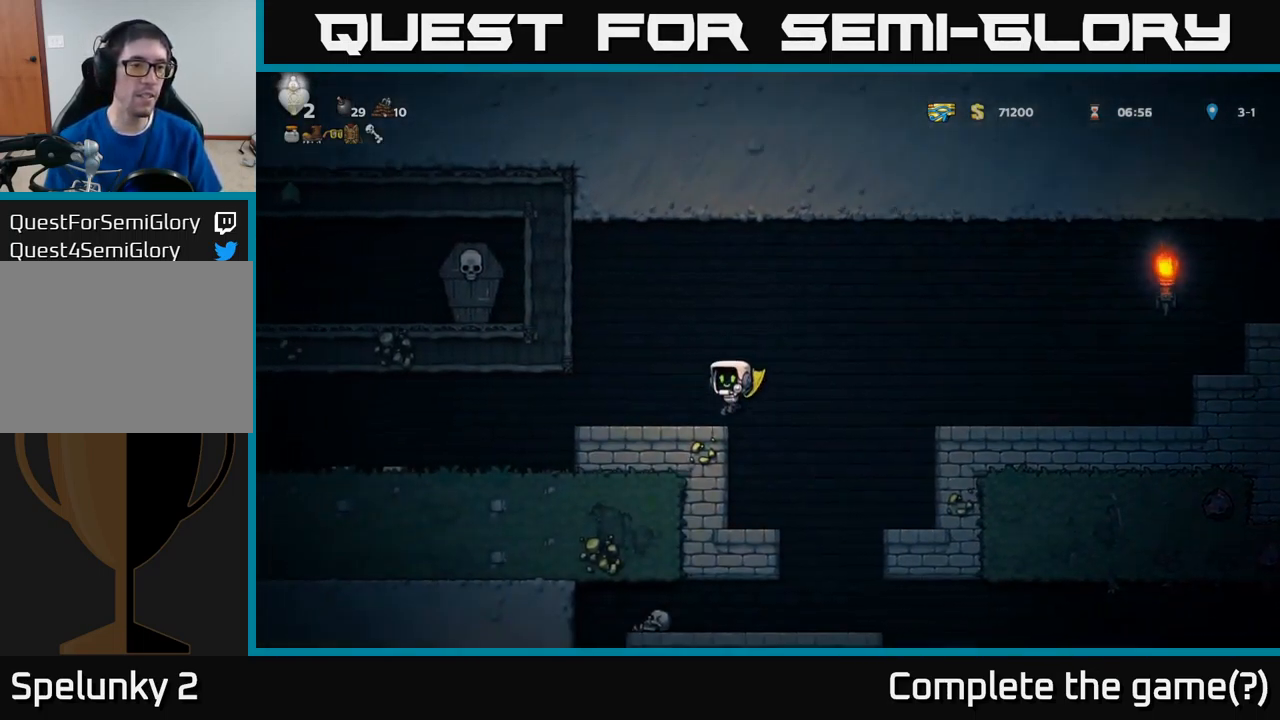
{"buttons": ["DPAD_LEFT"], "left_stick": "center", "events": []}
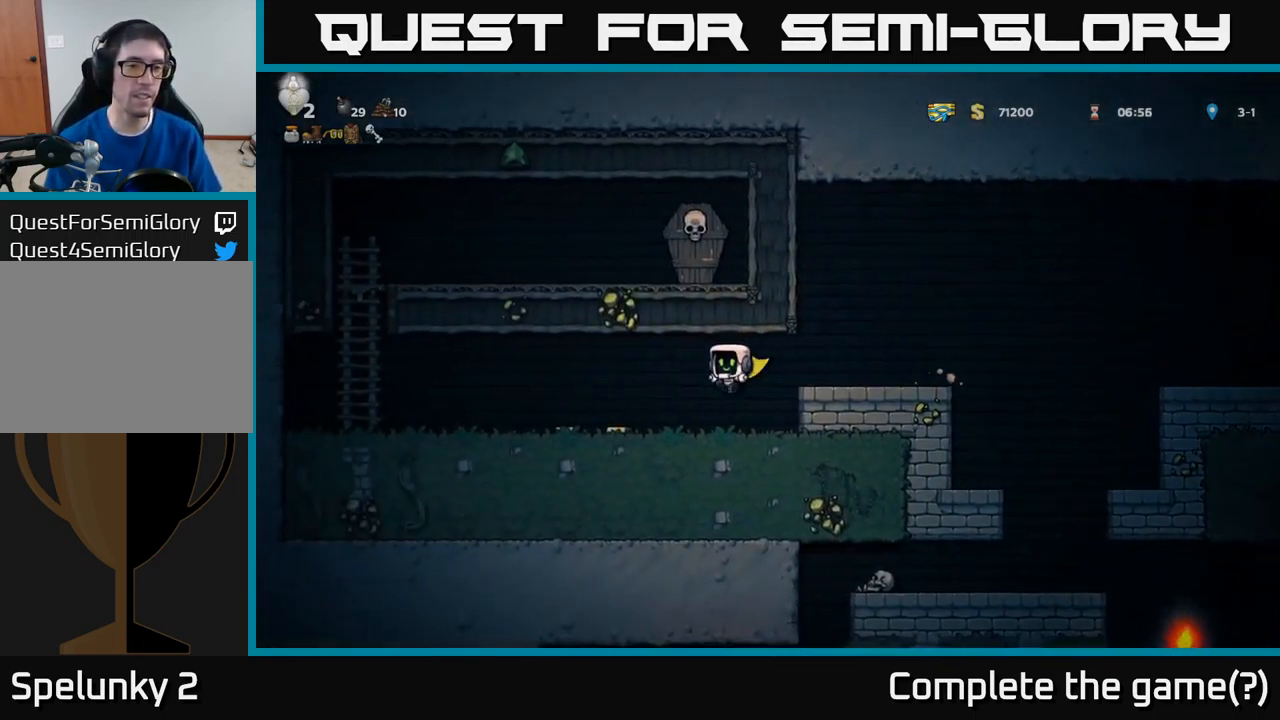
{"buttons": ["DPAD_RIGHT"], "left_stick": "center", "events": [[300, "DPAD_LEFT", "up"], [334, "DPAD_RIGHT", "down"]]}
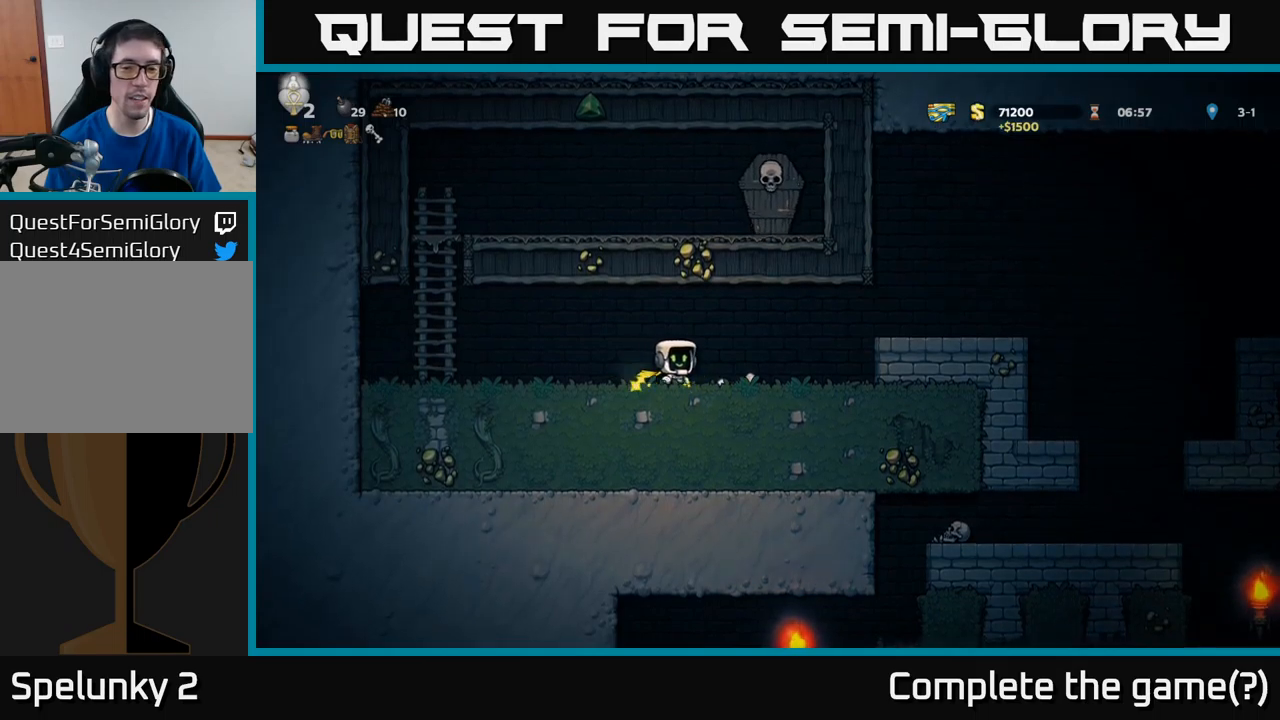
{"buttons": ["DPAD_RIGHT"], "left_stick": "center", "events": [[200, "A", "down"], [317, "A", "up"]]}
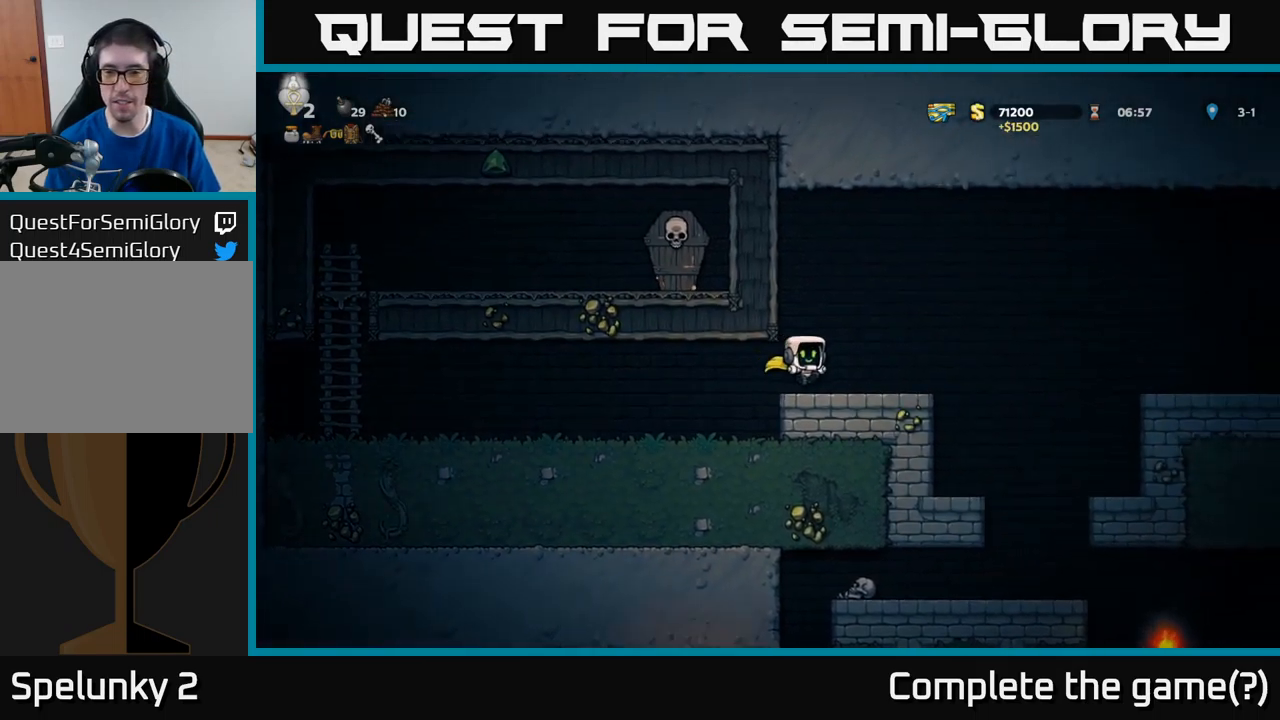
{"buttons": ["DPAD_RIGHT"], "left_stick": "center", "events": [[167, "A", "down"], [467, "A", "up"]]}
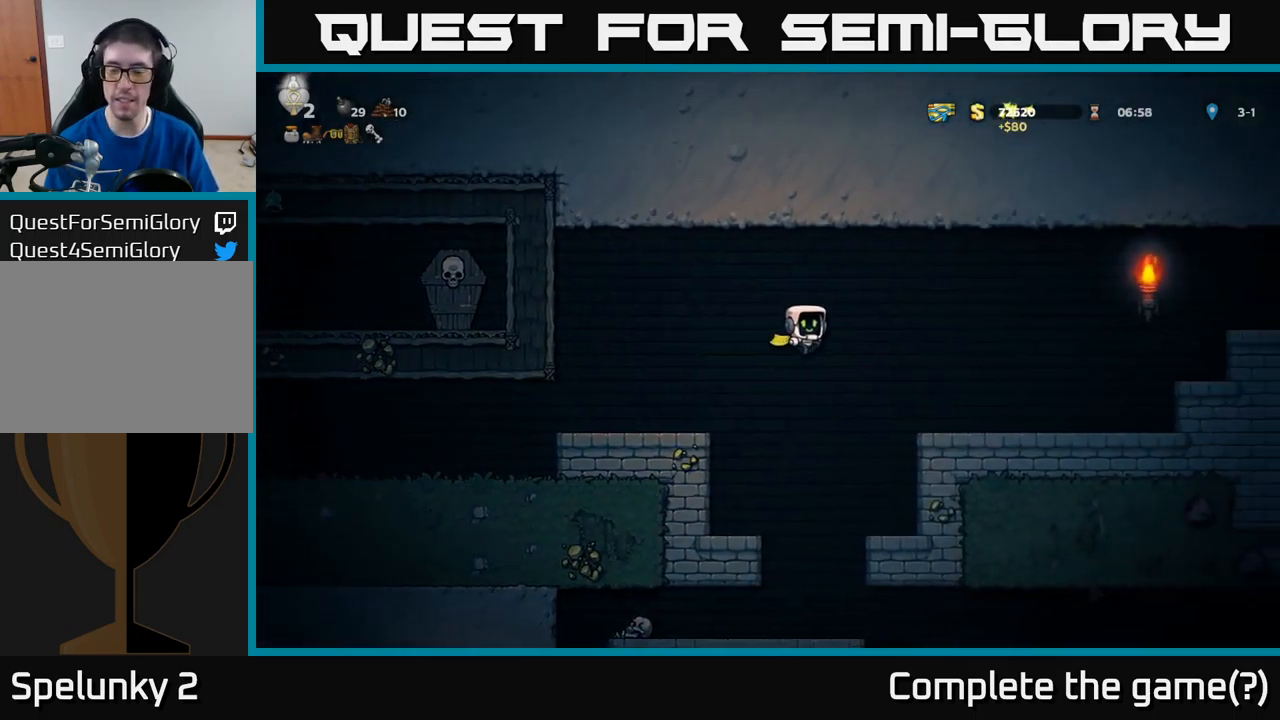
{"buttons": ["DPAD_RIGHT"], "left_stick": "center", "events": [[34, "A", "down"], [234, "A", "up"]]}
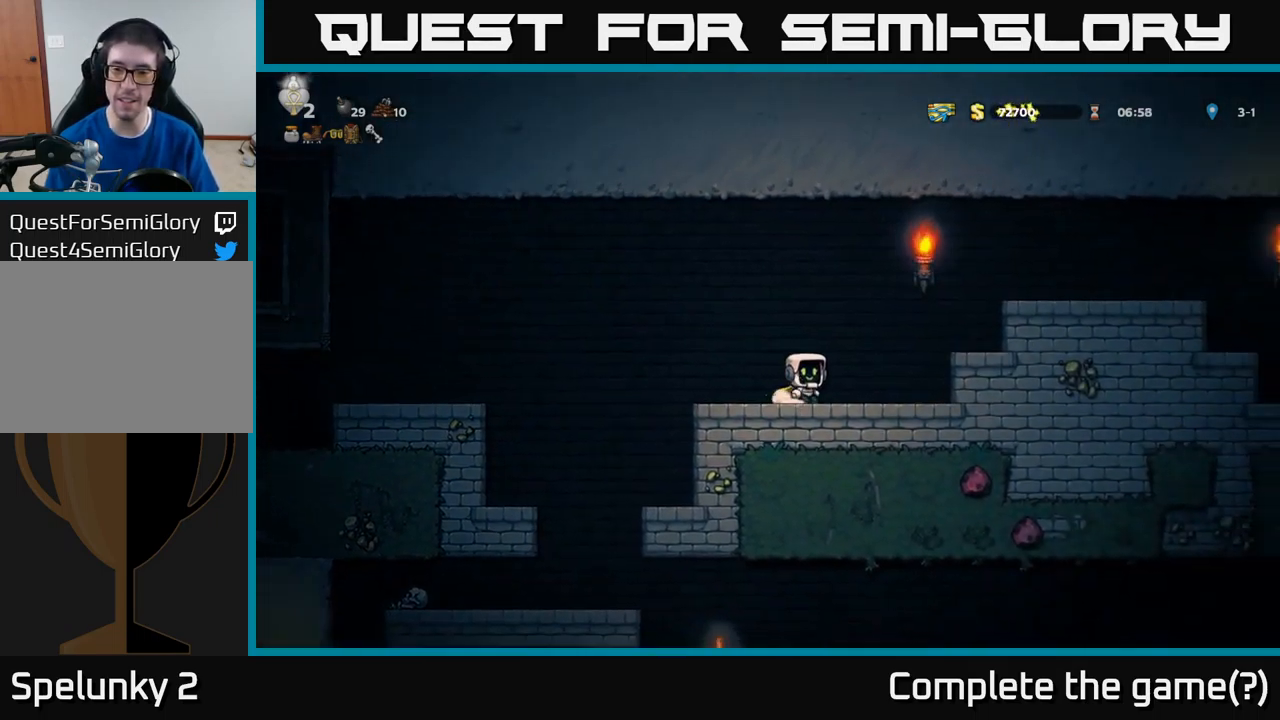
{"buttons": ["A", "DPAD_RIGHT"], "left_stick": "center", "events": [[67, "A", "down"], [267, "A", "up"], [434, "A", "down"]]}
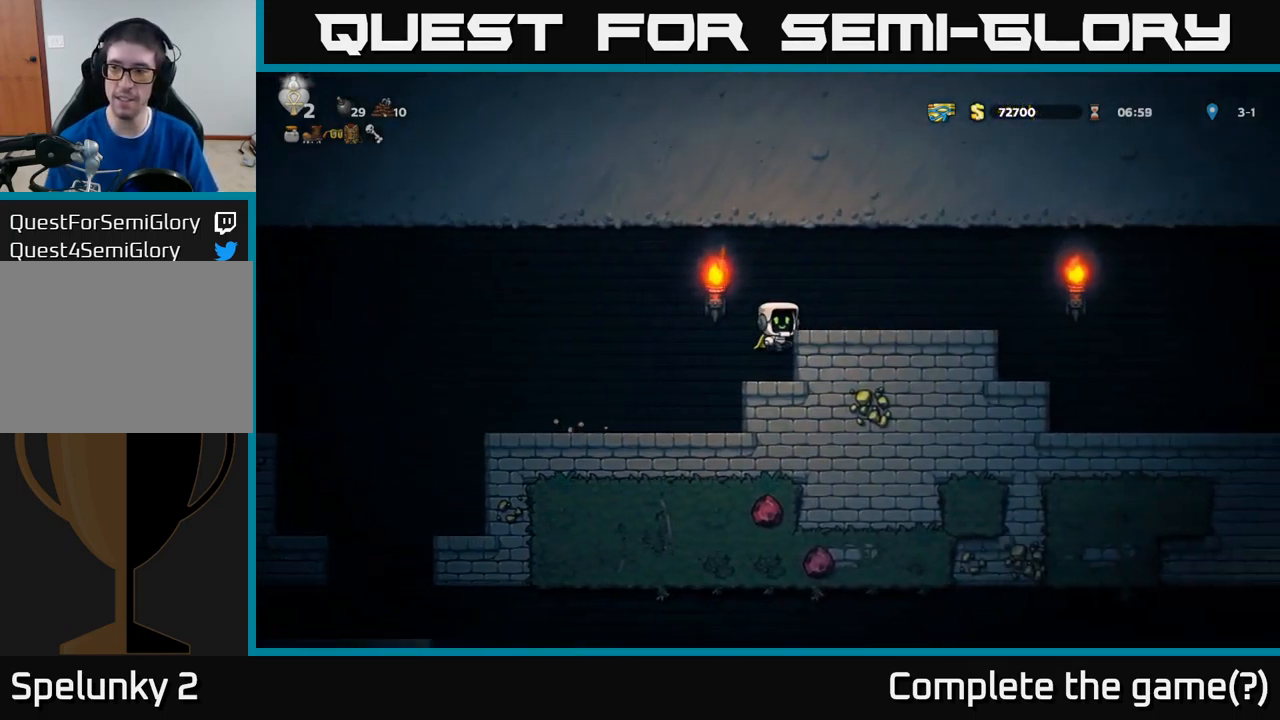
{"buttons": ["A", "DPAD_RIGHT"], "left_stick": "center", "events": [[100, "A", "up"], [467, "A", "down"]]}
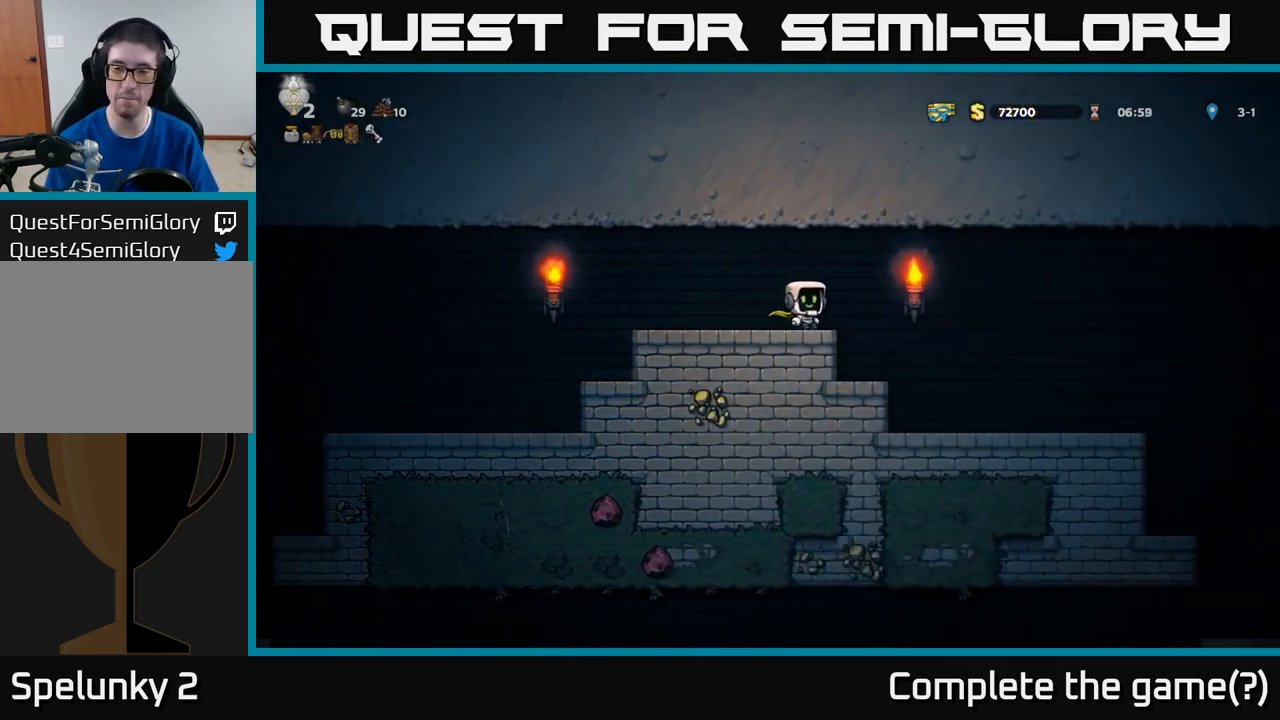
{"buttons": ["A", "DPAD_RIGHT"], "left_stick": "center", "events": [[117, "A", "up"], [200, "A", "down"]]}
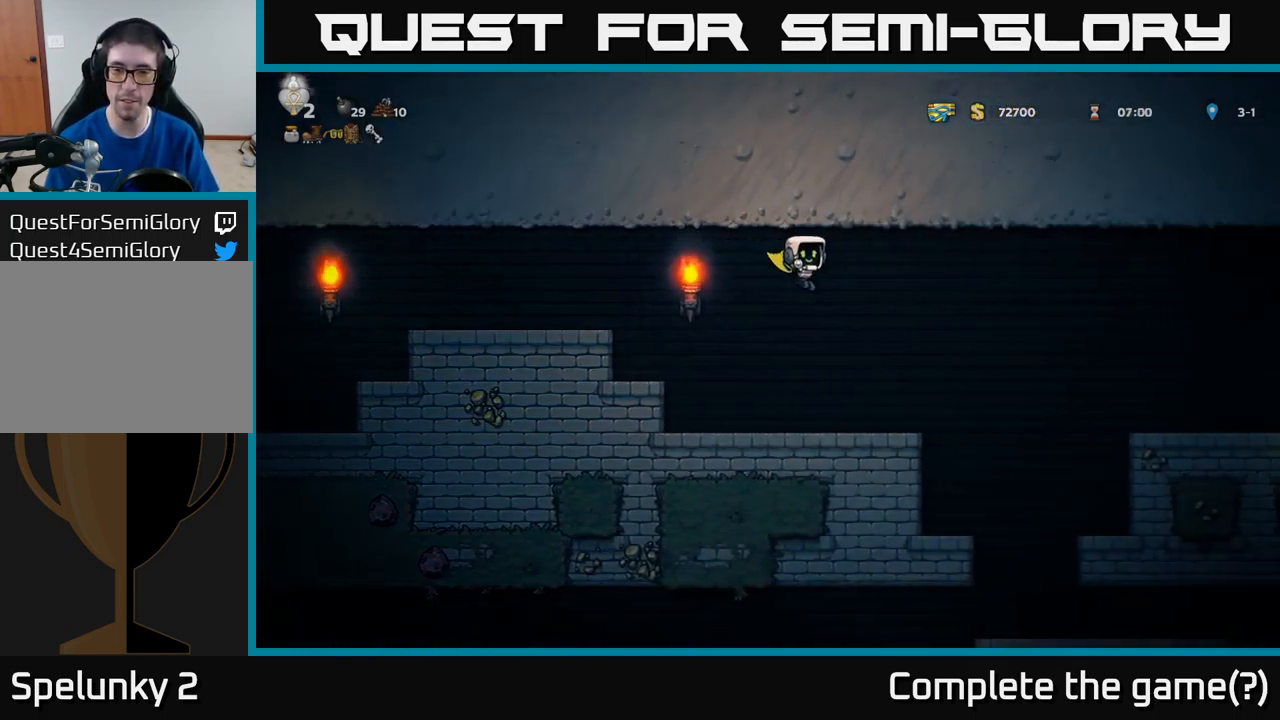
{"buttons": ["A", "DPAD_RIGHT"], "left_stick": "center", "events": []}
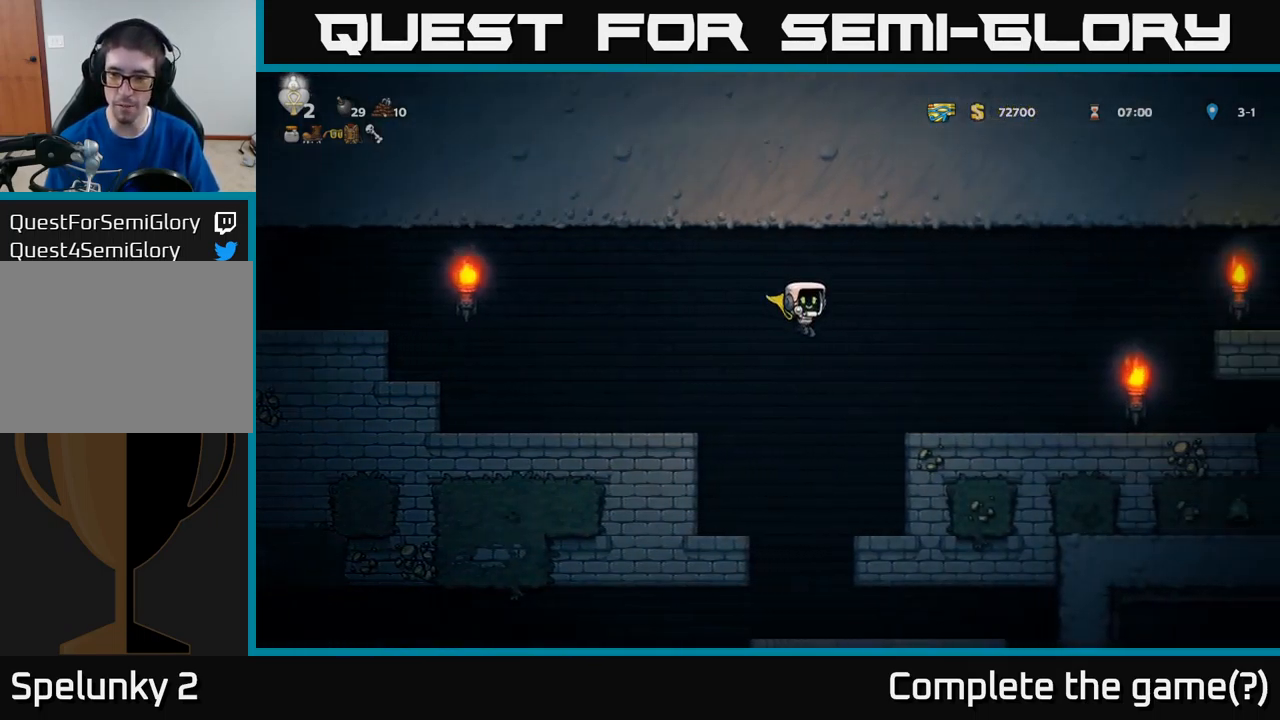
{"buttons": ["DPAD_RIGHT"], "left_stick": "center", "events": [[134, "A", "up"]]}
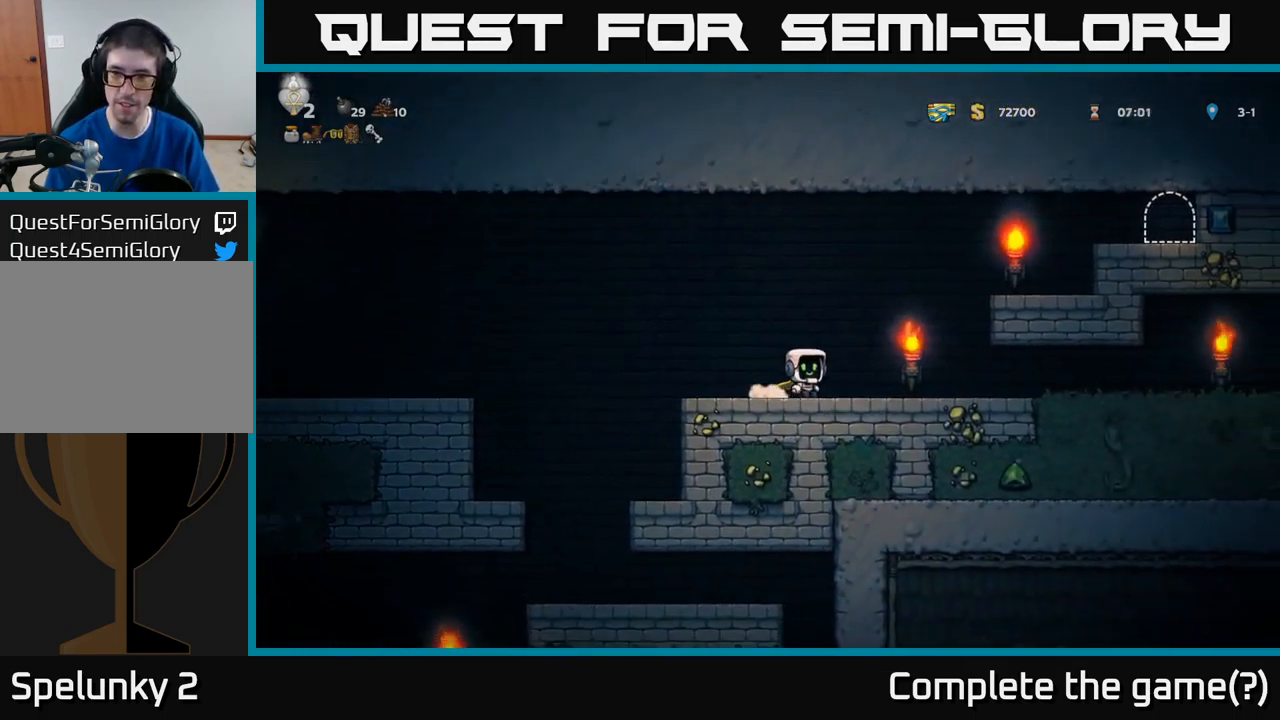
{"buttons": ["A", "DPAD_RIGHT"], "left_stick": "center", "events": [[134, "A", "down"], [317, "A", "up"], [484, "A", "down"]]}
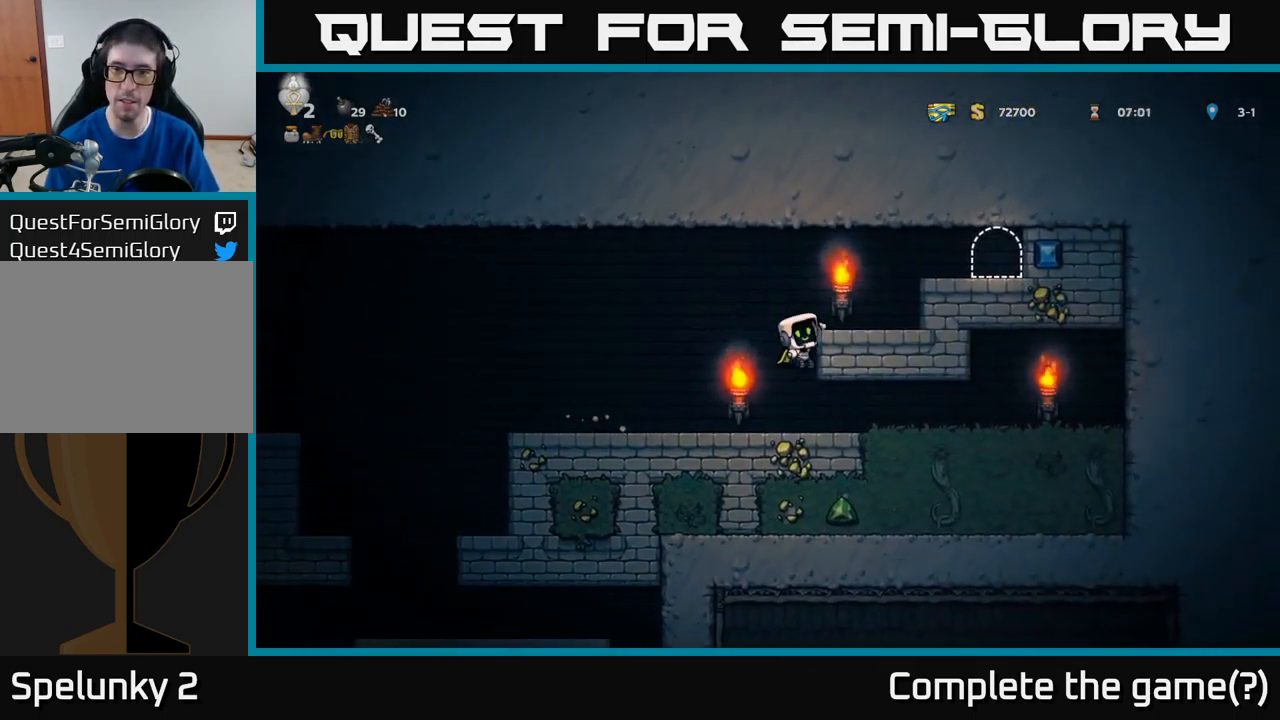
{"buttons": ["DPAD_RIGHT"], "left_stick": "center", "events": [[84, "A", "up"], [351, "A", "down"], [484, "A", "up"]]}
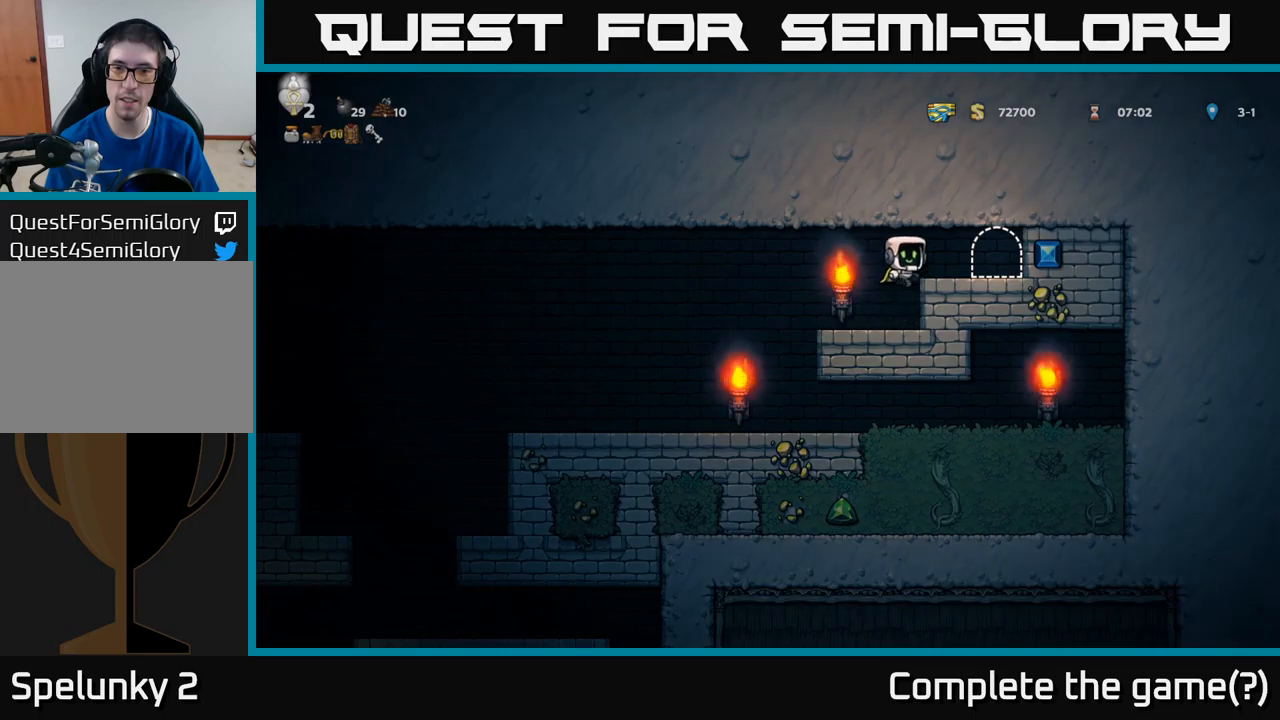
{"buttons": [], "left_stick": "center", "events": [[183, "DPAD_RIGHT", "up"], [367, "L2", "down"], [500, "L2", "up"]]}
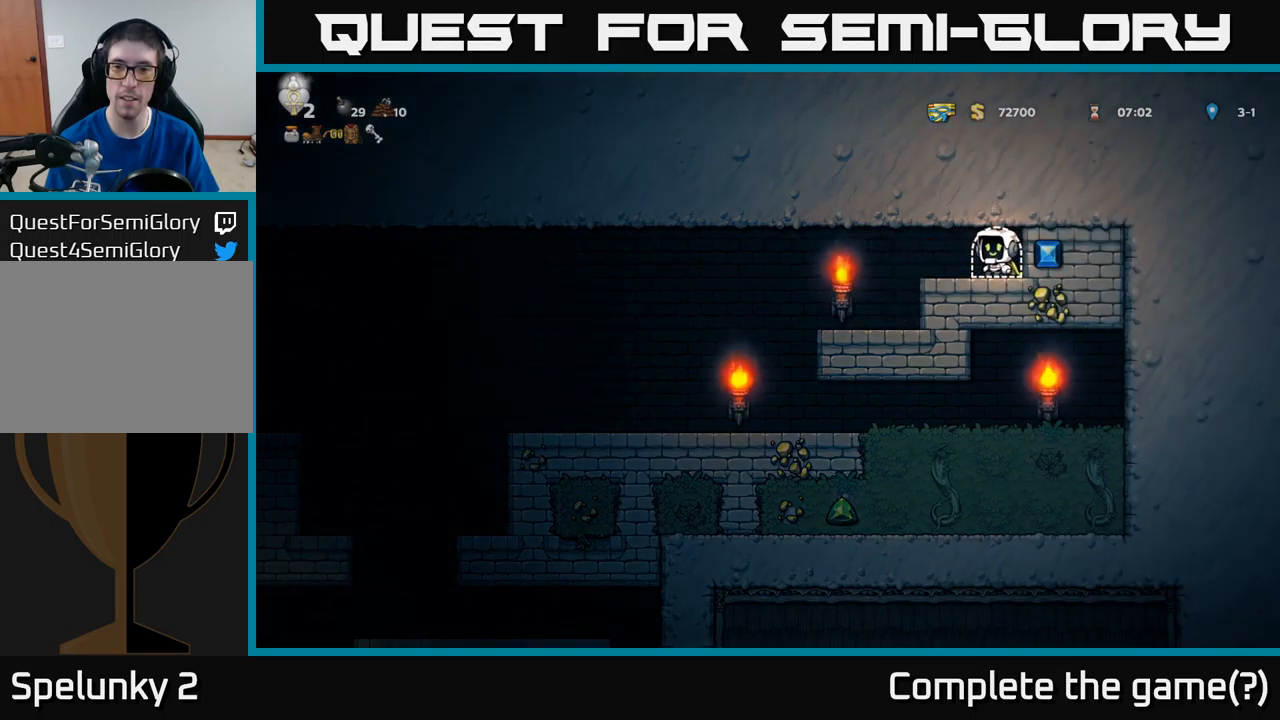
{"buttons": [], "left_stick": "center", "events": []}
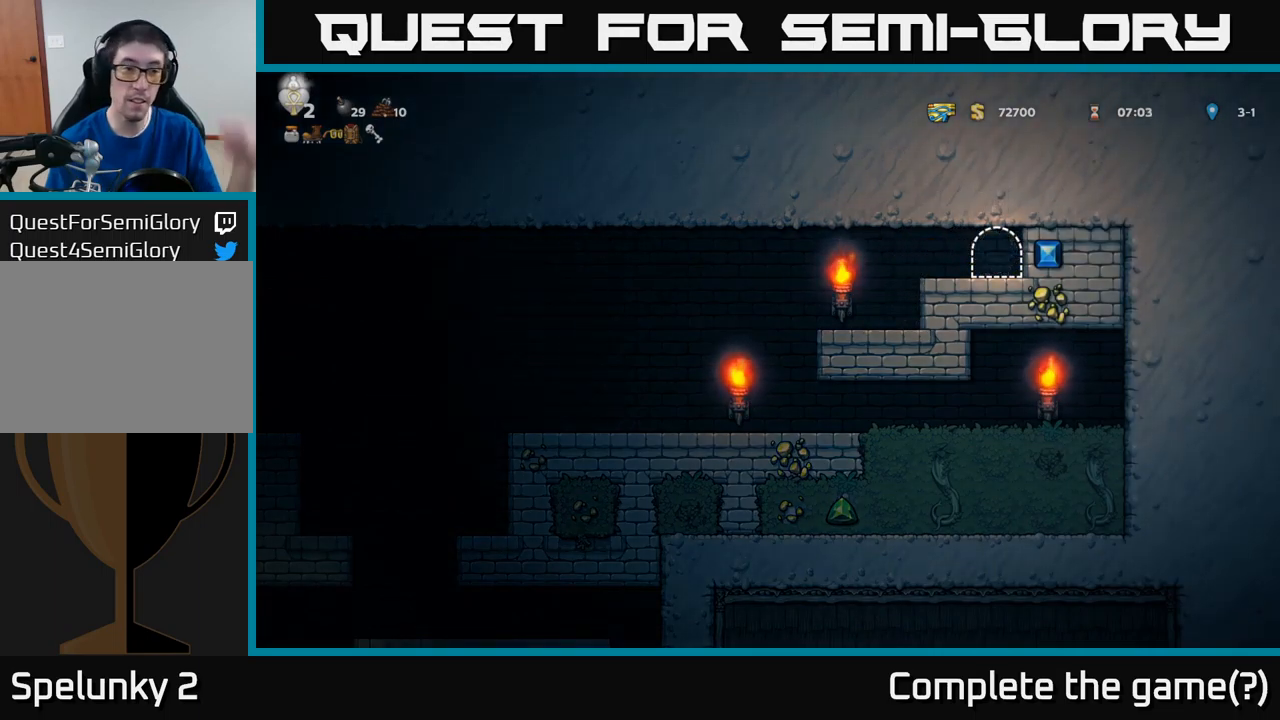
{"buttons": [], "left_stick": "center", "events": []}
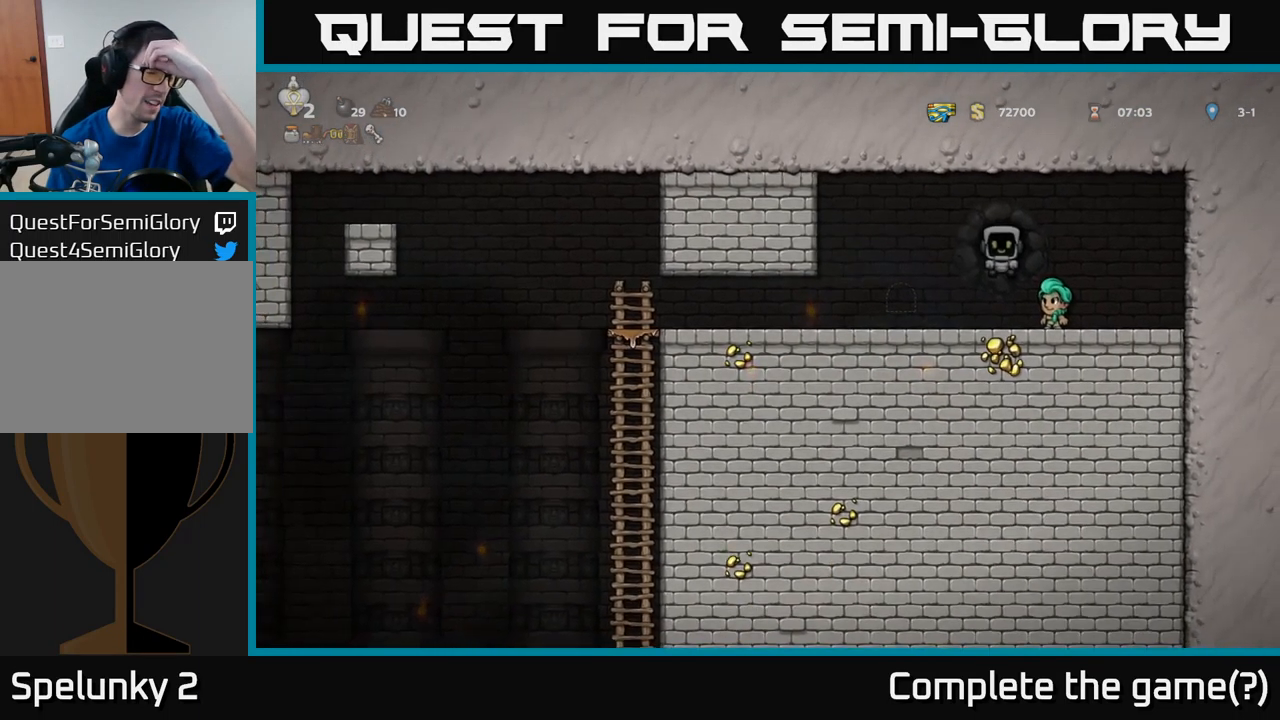
{"buttons": [], "left_stick": "center", "events": []}
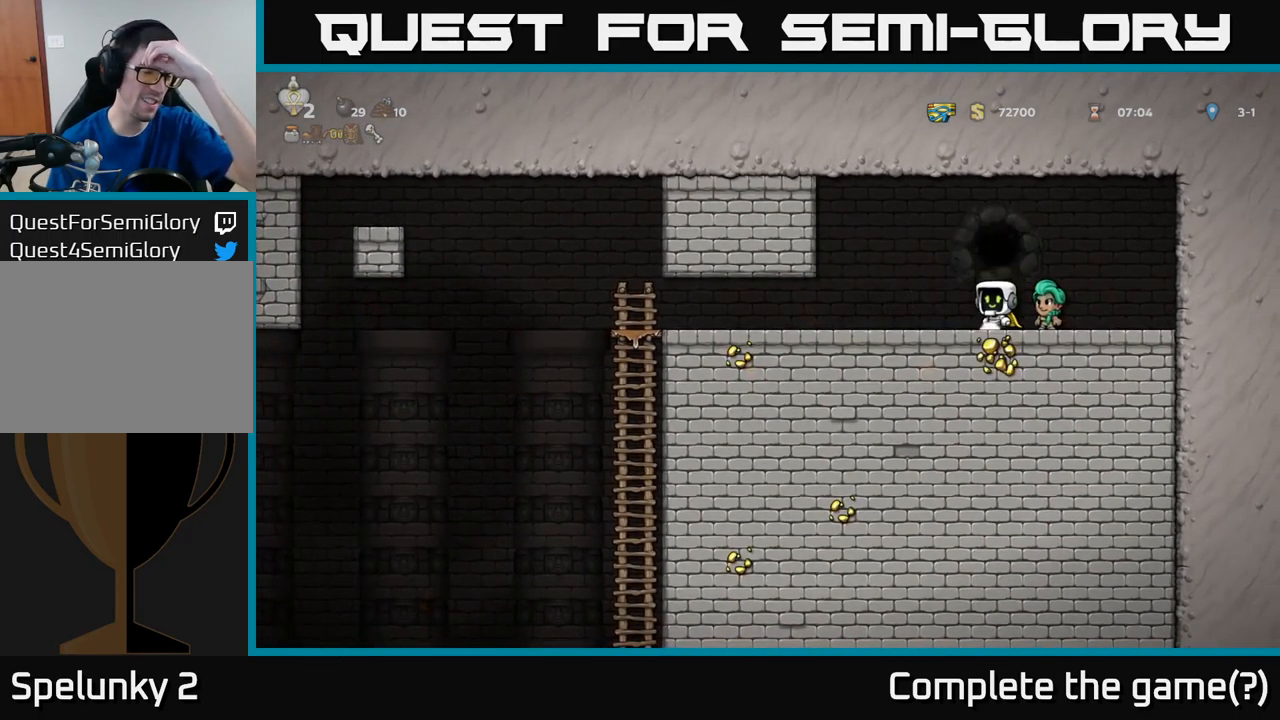
{"buttons": [], "left_stick": "center", "events": []}
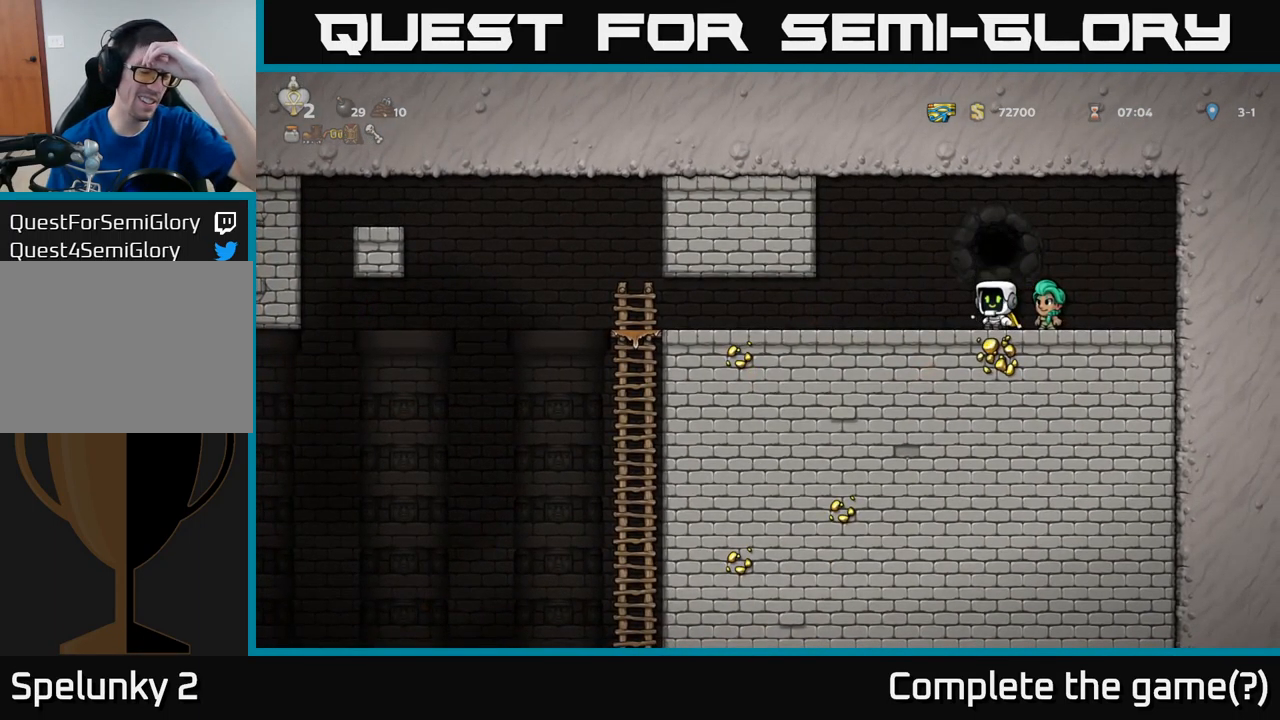
{"buttons": [], "left_stick": "center", "events": []}